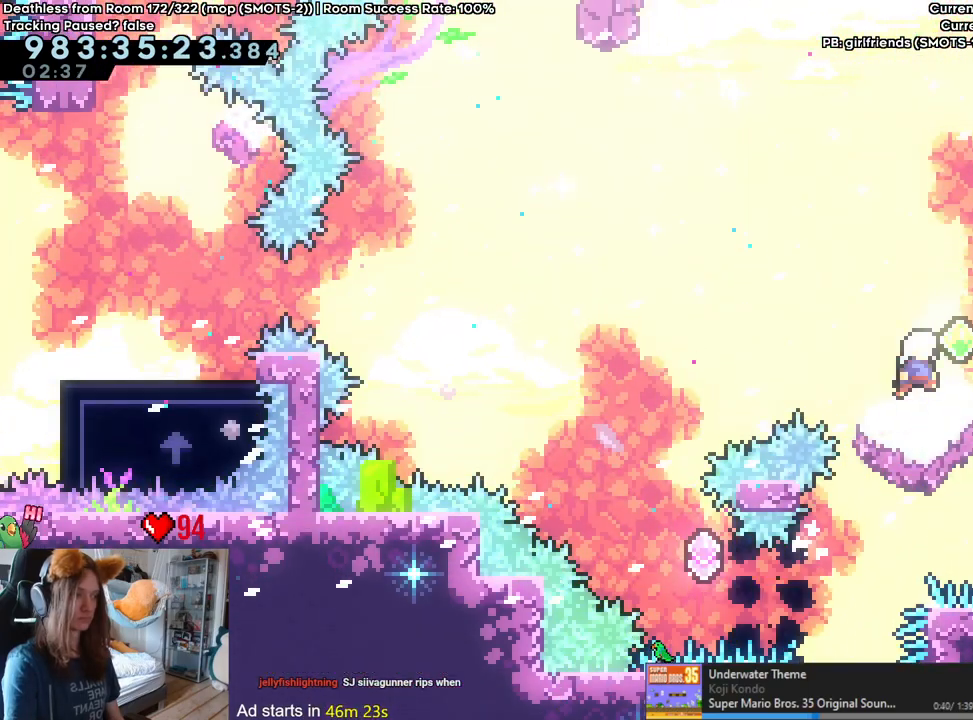
Gameplay with a controller (Nintendo layout); each line is a JSON object with the inputs held at the frame after it. "events" lists button and stick changes between this image and that frame as [ms after this image, input, new state], when the widget could be followed in between. Not read: DPAD_DOWN DPAD_LEFT DPAD_RIGHT HOME L3 R1 R2 R3 START.
{"buttons": ["B"], "left_stick": "center", "right_stick": "center"}
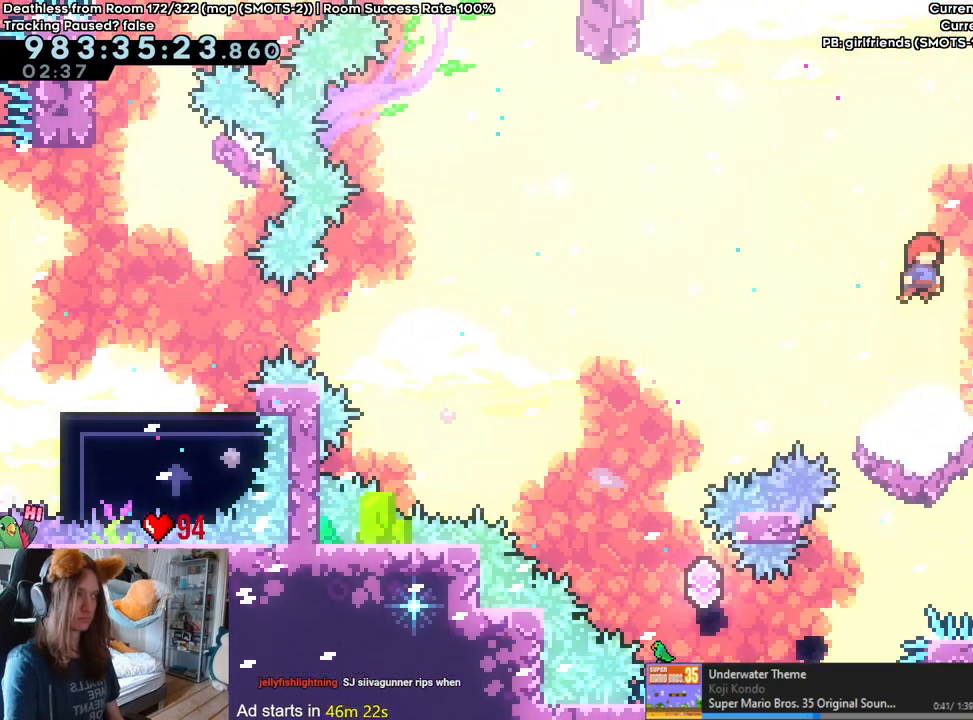
{"buttons": ["B"], "left_stick": "center", "right_stick": "center"}
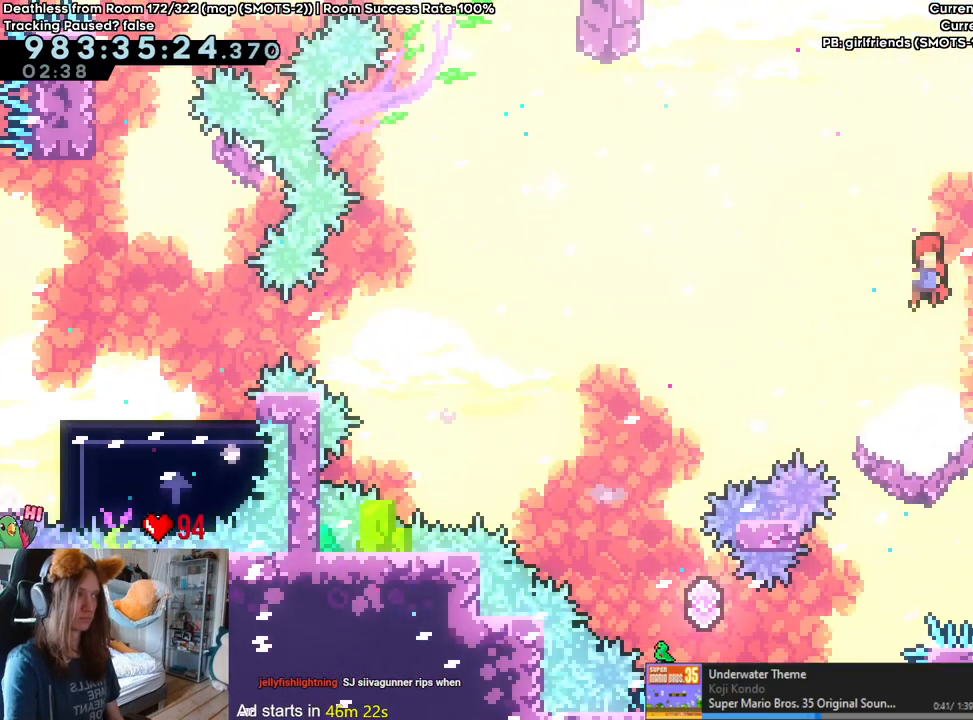
{"buttons": ["B"], "left_stick": "center", "right_stick": "center", "events": [[200, "left_stick", "right"], [283, "B", "up"], [433, "left_stick", "center"], [483, "B", "down"]]}
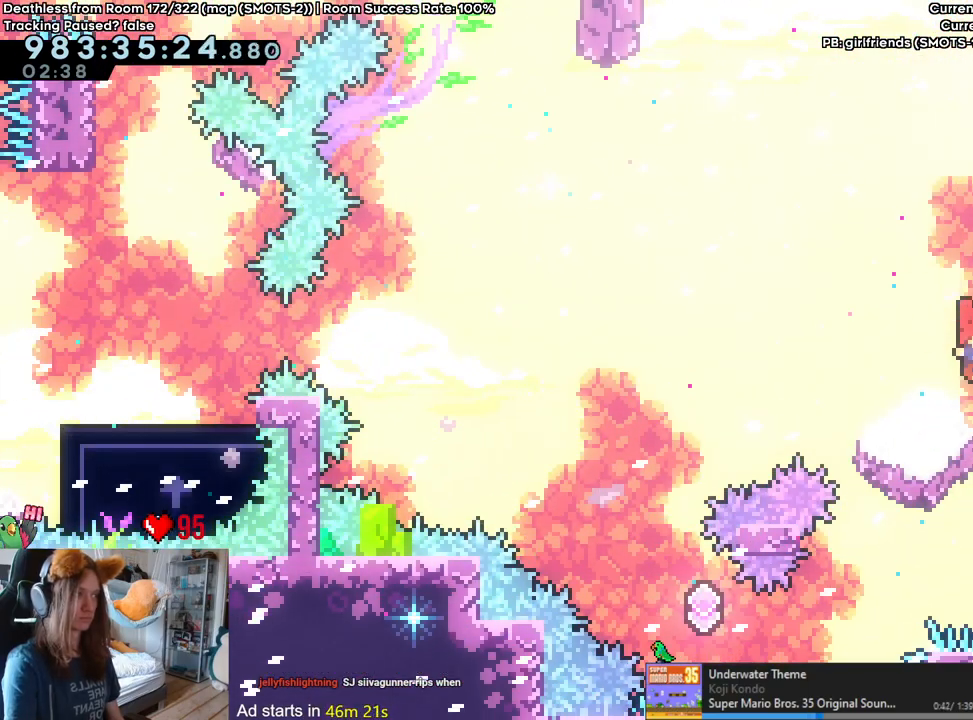
{"buttons": [], "left_stick": "right", "right_stick": "center", "events": [[300, "left_stick", "right"], [400, "B", "up"]]}
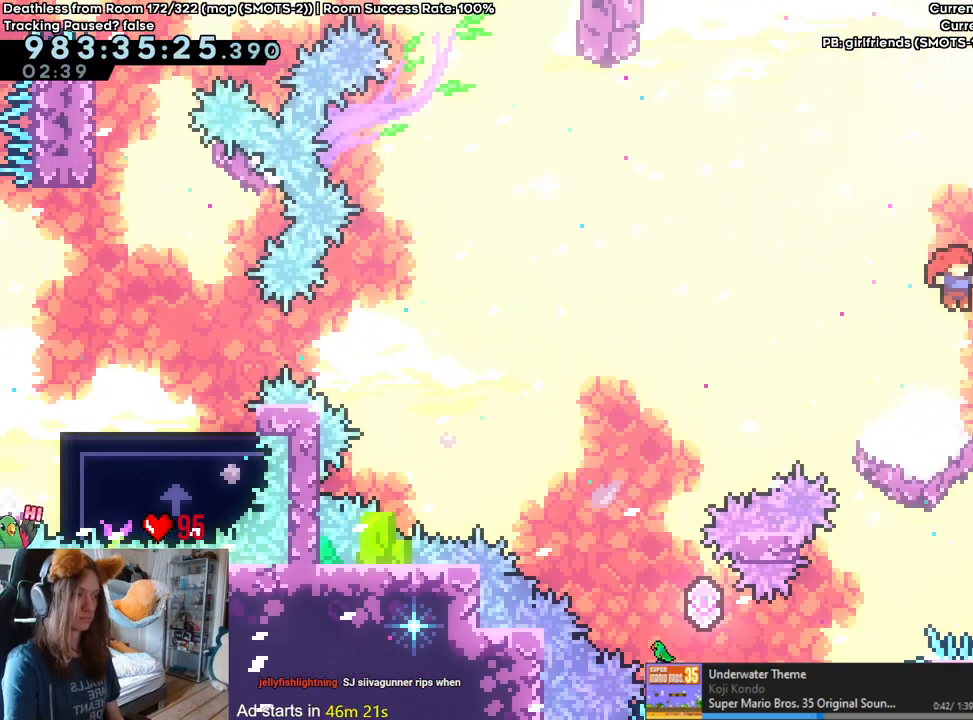
{"buttons": [], "left_stick": "right", "right_stick": "center", "events": [[33, "left_stick", "center"], [117, "B", "down"], [400, "left_stick", "right"], [500, "B", "up"]]}